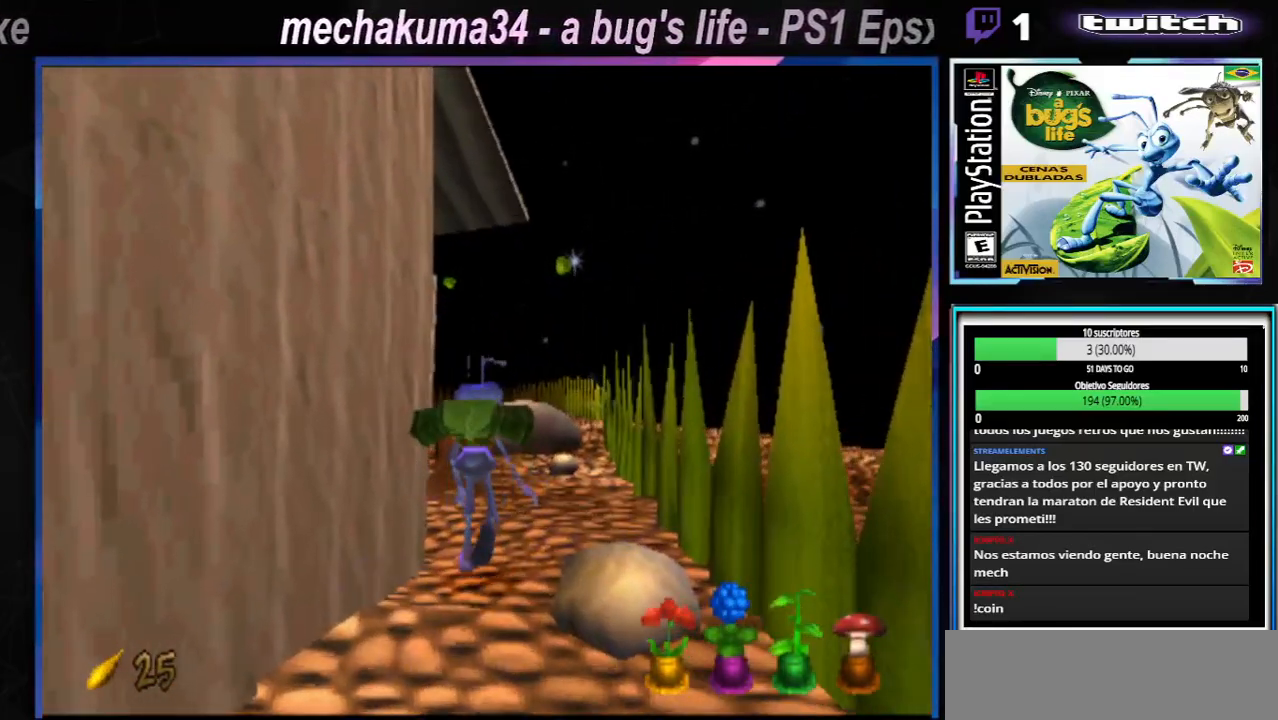
Gameplay with a controller (Xbox layout); each line is a JSON object with the inputs held at the frame after it. "events" lists button and stick changes between this image and that frame as [ms after this image, input, new state], when the widget could be followed in between. Not read: L1 L3 R1 R3.
{"buttons": ["X"], "left_stick": "up-left", "right_stick": "center", "events": [[17, "X", "up"], [84, "X", "down"], [267, "X", "up"], [351, "X", "down"], [467, "left_stick", "up-left"]]}
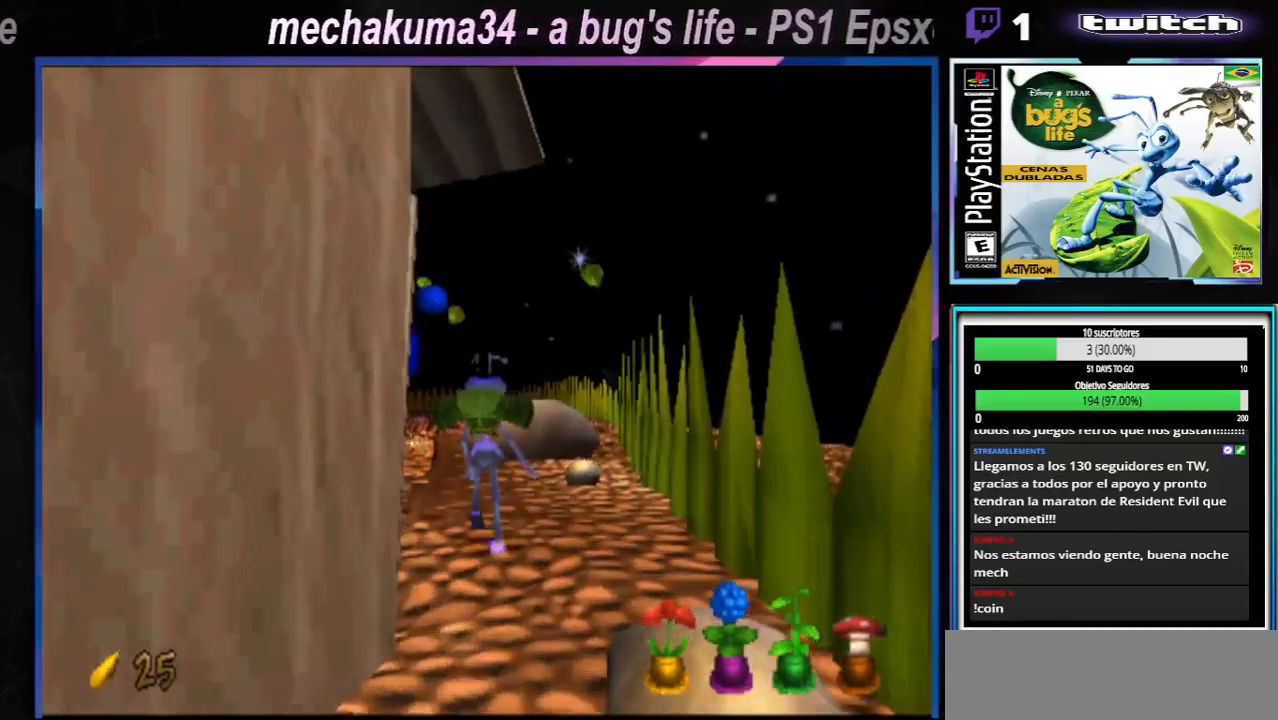
{"buttons": [], "left_stick": "center", "right_stick": "center", "events": [[16, "X", "up"], [117, "X", "down"], [167, "left_stick", "center"], [267, "X", "up"], [367, "X", "down"], [484, "X", "up"]]}
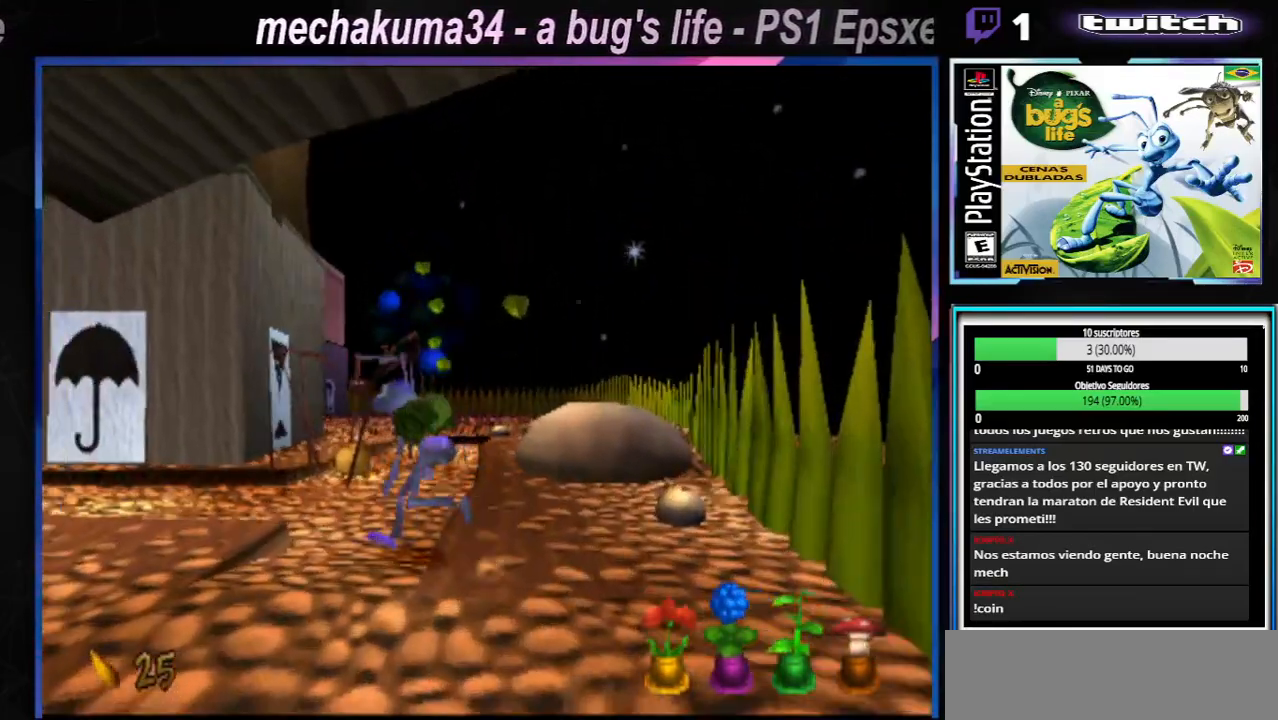
{"buttons": ["X"], "left_stick": "center", "right_stick": "center", "events": [[67, "X", "down"], [200, "X", "up"], [284, "X", "down"], [417, "X", "up"], [484, "X", "down"]]}
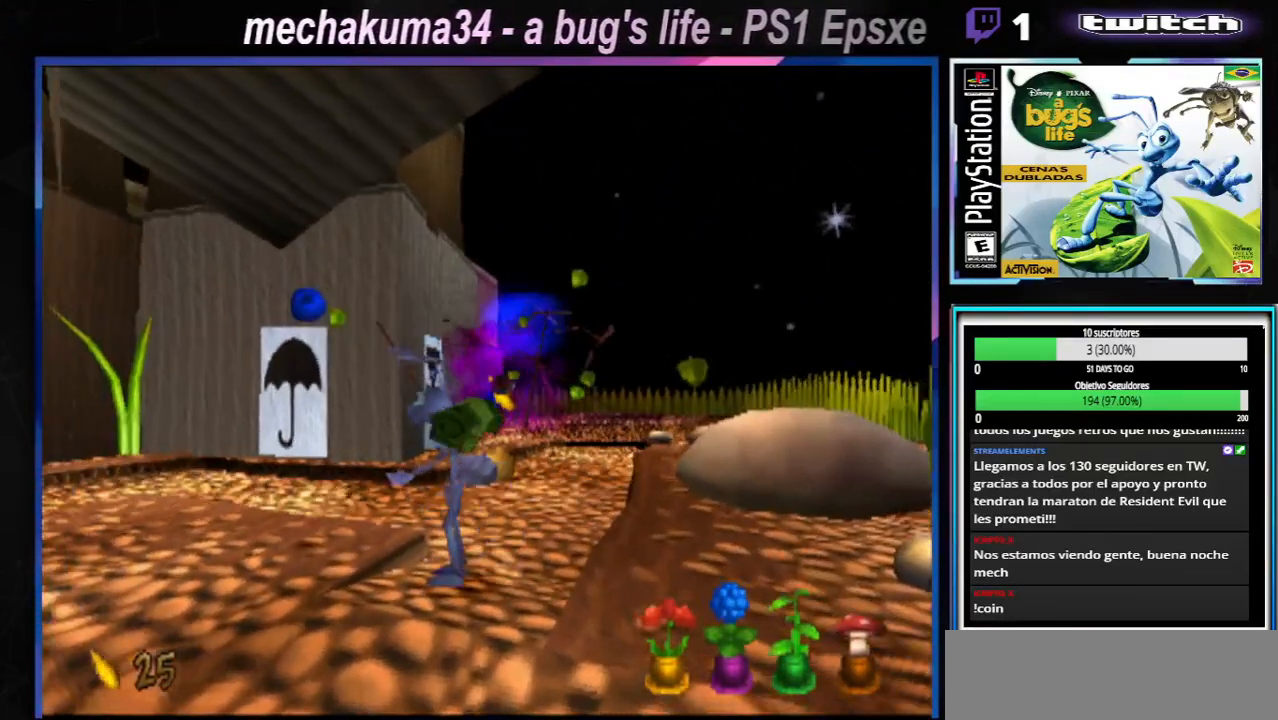
{"buttons": ["X"], "left_stick": "center", "right_stick": "center", "events": [[117, "X", "up"], [200, "X", "down"], [333, "X", "up"], [400, "X", "down"]]}
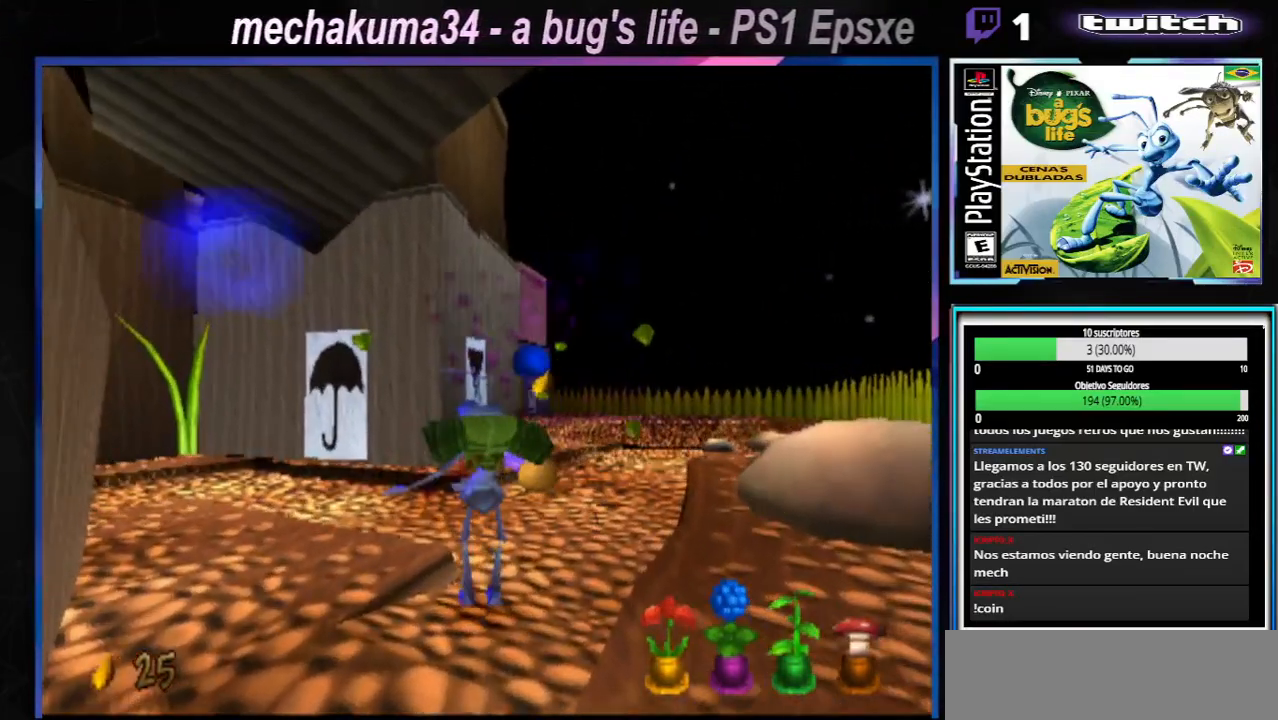
{"buttons": [], "left_stick": "up", "right_stick": "center"}